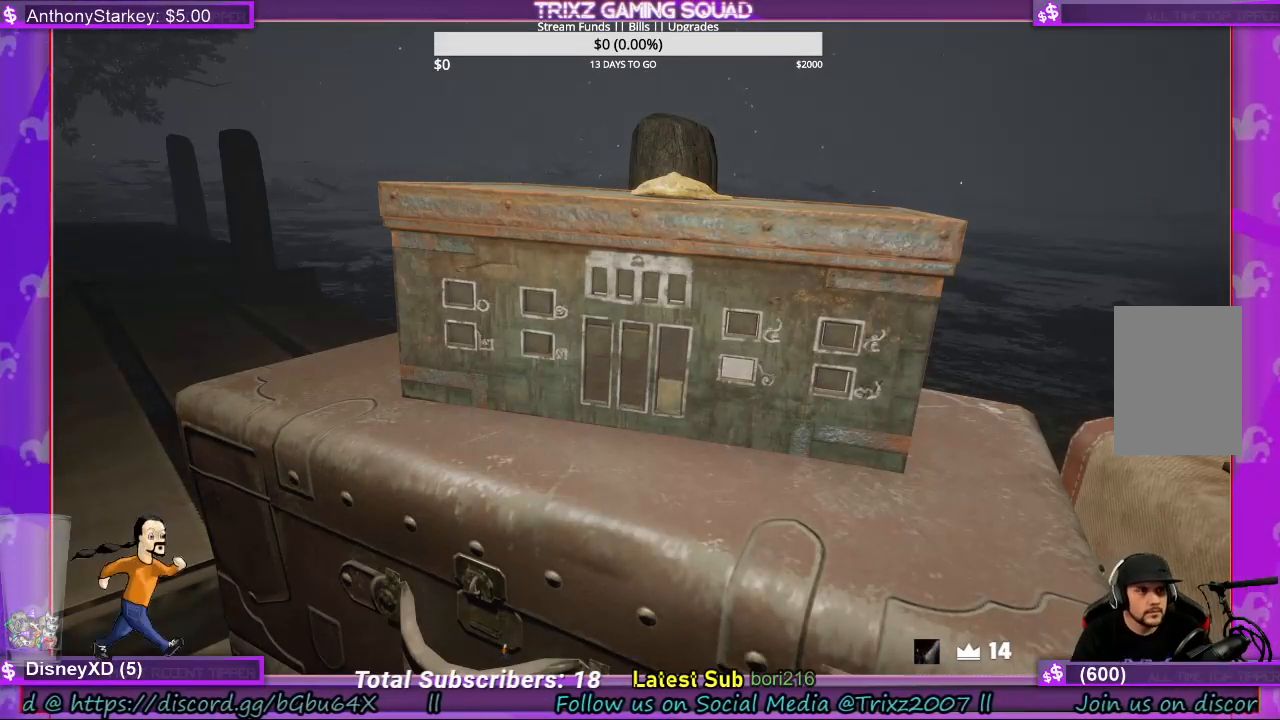
Gameplay with keyboard and mouse; each line is a JSON object with the keys and mouse buttons held at the frame after it. "events" lists presses ("down") and releases ("up") of "a", "ctrl", "d", "e", "f", "q", "r", "s", "shift", "space", "tab", "w", "mouse_left", "mouse_wheel", "mouse_right", "mouse_mb4" and "mouse_mb5" between this image and that frame as [ms after this image, input, new state], when the widget could be followed in between. "mouse_left", "mouse_wheel", "mouse_right", "mouse_mb4", "mouse_mb5" = the "left", "wheel", "right", "mb4", "mb5" buttons of the "mouse" list. No other keys are recorded. "wheel" means that the mouse wheel is clicked or scrolled. Mouse movement is not recorded.
{"keys": [], "mouse": [], "events": [[100, "d", "up"], [200, "s", "down"], [300, "s", "up"]]}
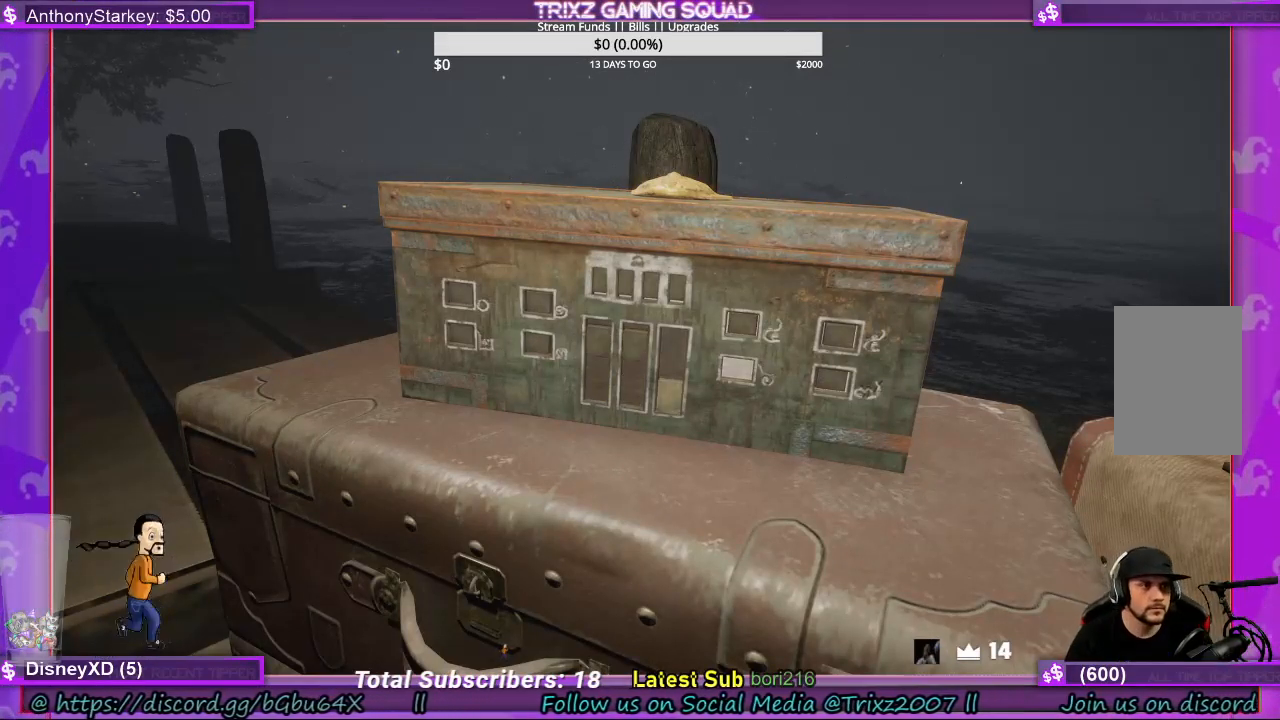
{"keys": ["a"], "mouse": [], "events": [[167, "w", "down"], [267, "w", "up"], [500, "a", "down"]]}
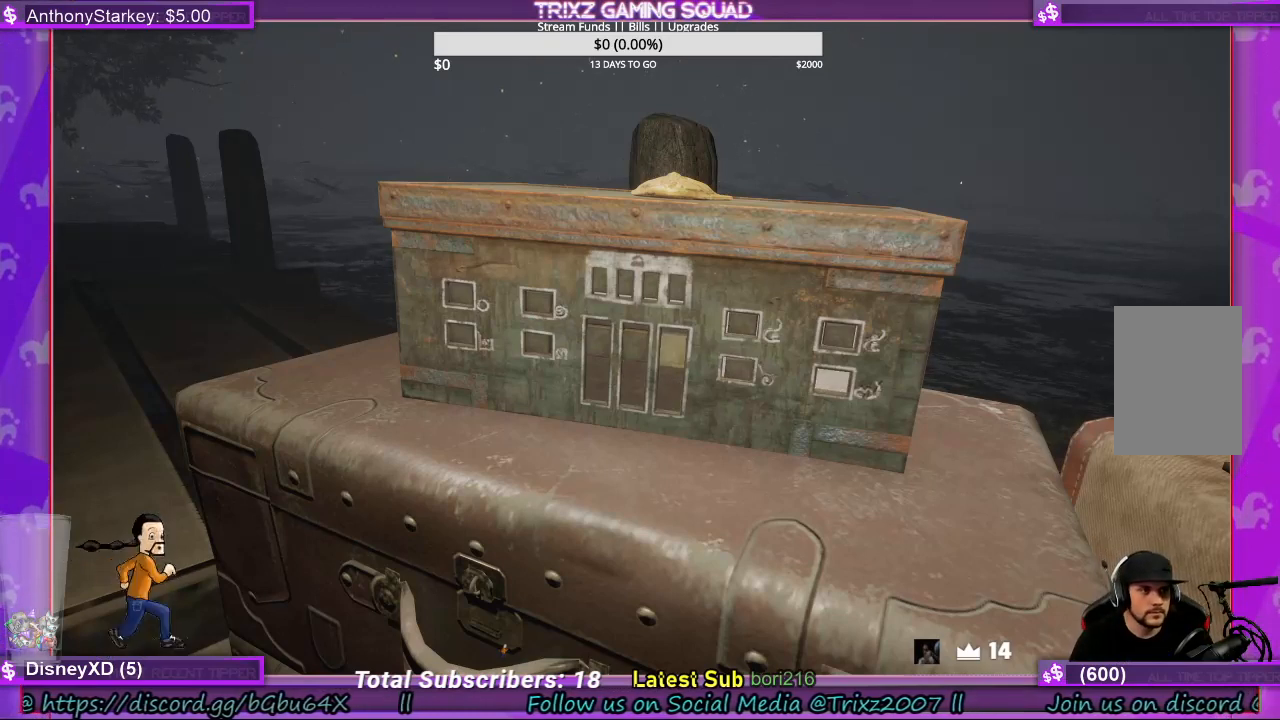
{"keys": [], "mouse": [], "events": [[67, "a", "up"], [167, "s", "down"], [267, "s", "up"]]}
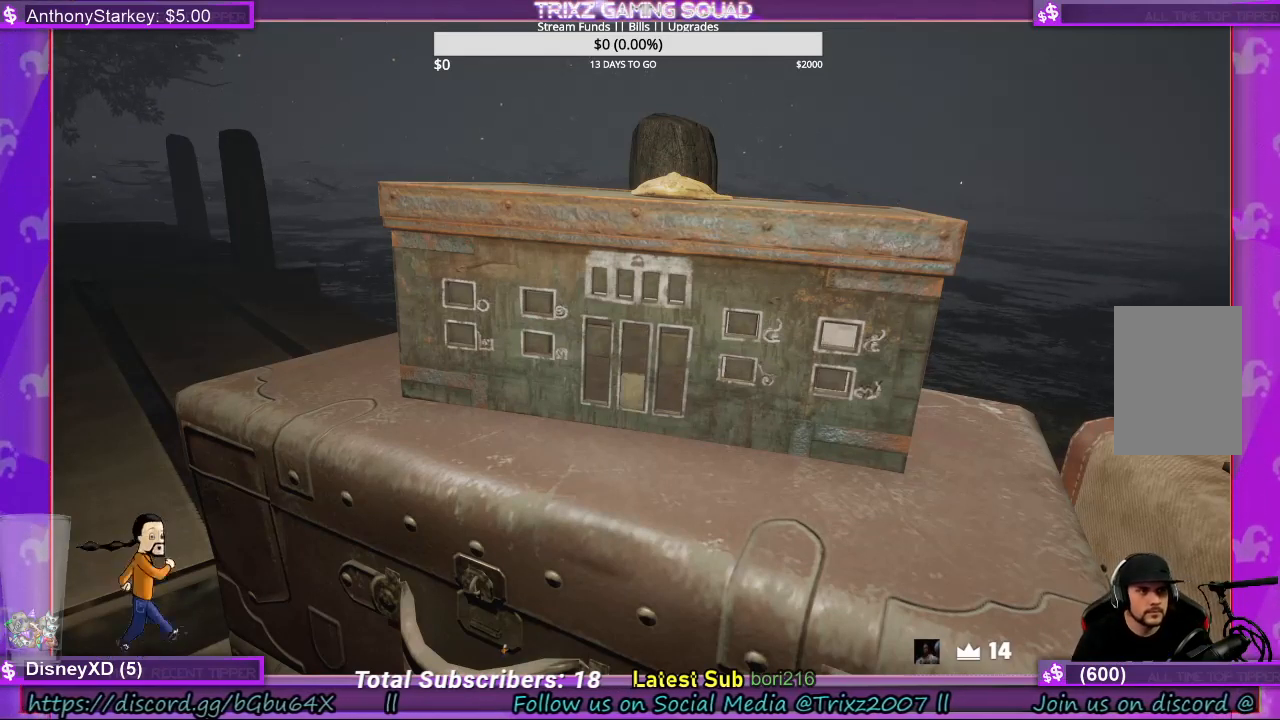
{"keys": [], "mouse": [], "events": [[34, "a", "down"], [100, "a", "up"], [200, "w", "down"], [300, "w", "up"]]}
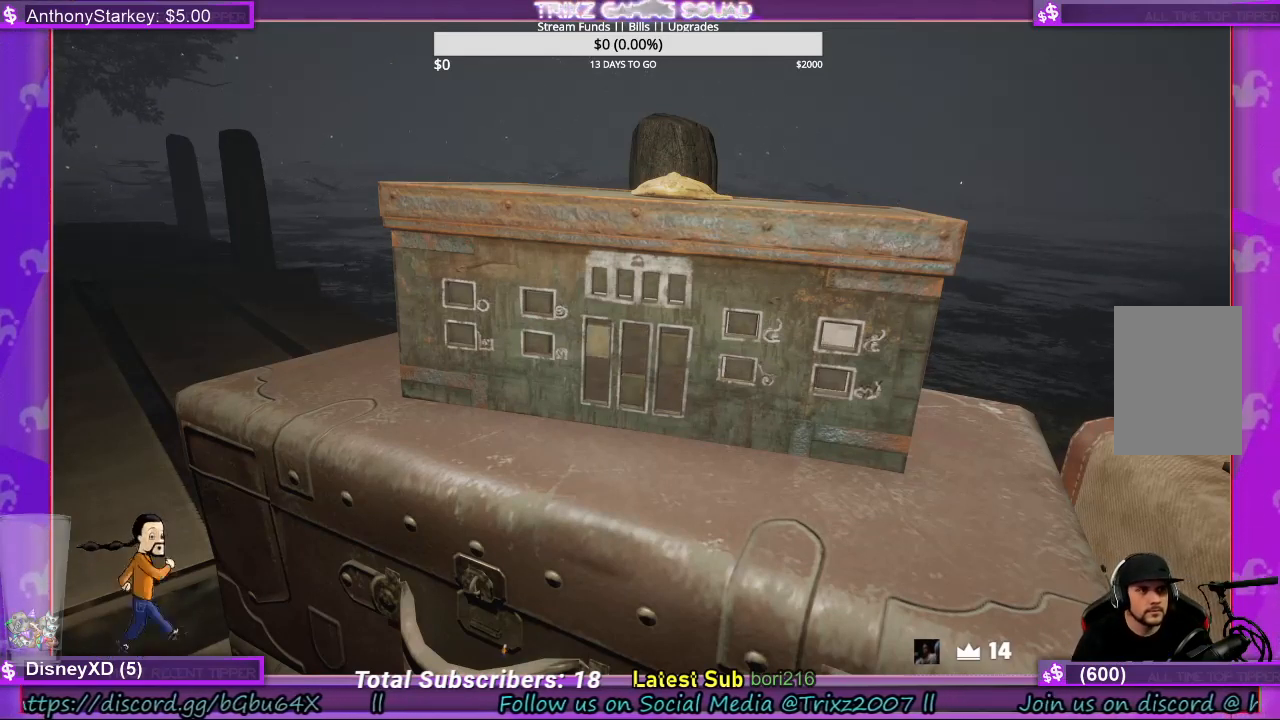
{"keys": ["d"], "mouse": [], "events": [[34, "s", "down"], [134, "s", "up"], [300, "d", "down"], [400, "d", "up"], [467, "d", "down"]]}
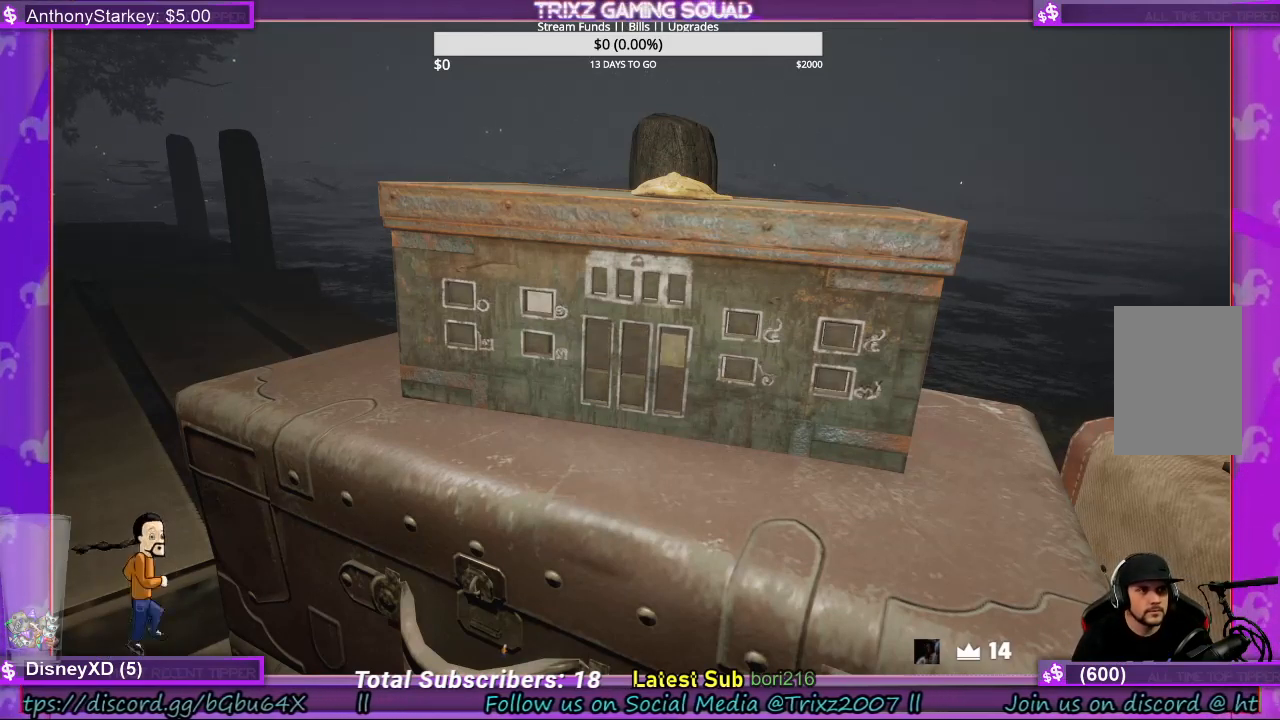
{"keys": [], "mouse": [], "events": [[67, "d", "up"], [367, "s", "down"], [467, "s", "up"]]}
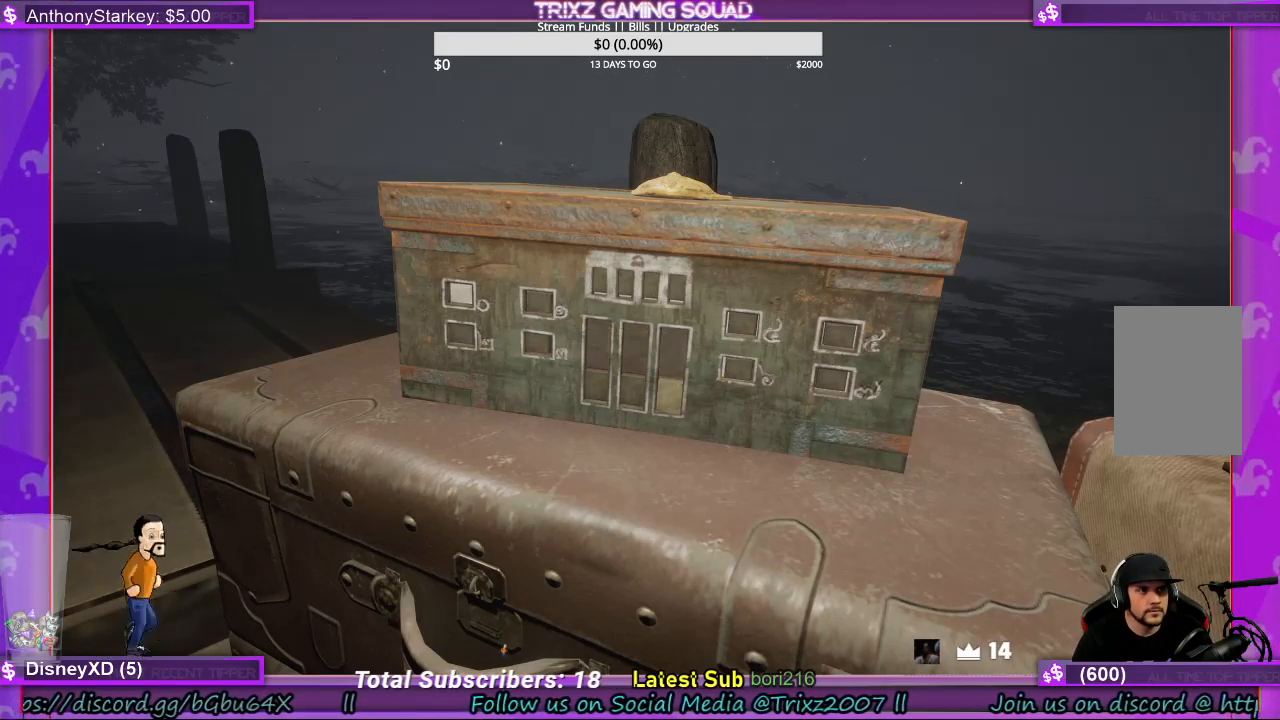
{"keys": ["w"], "mouse": [], "events": [[267, "a", "down"], [367, "a", "up"], [467, "w", "down"]]}
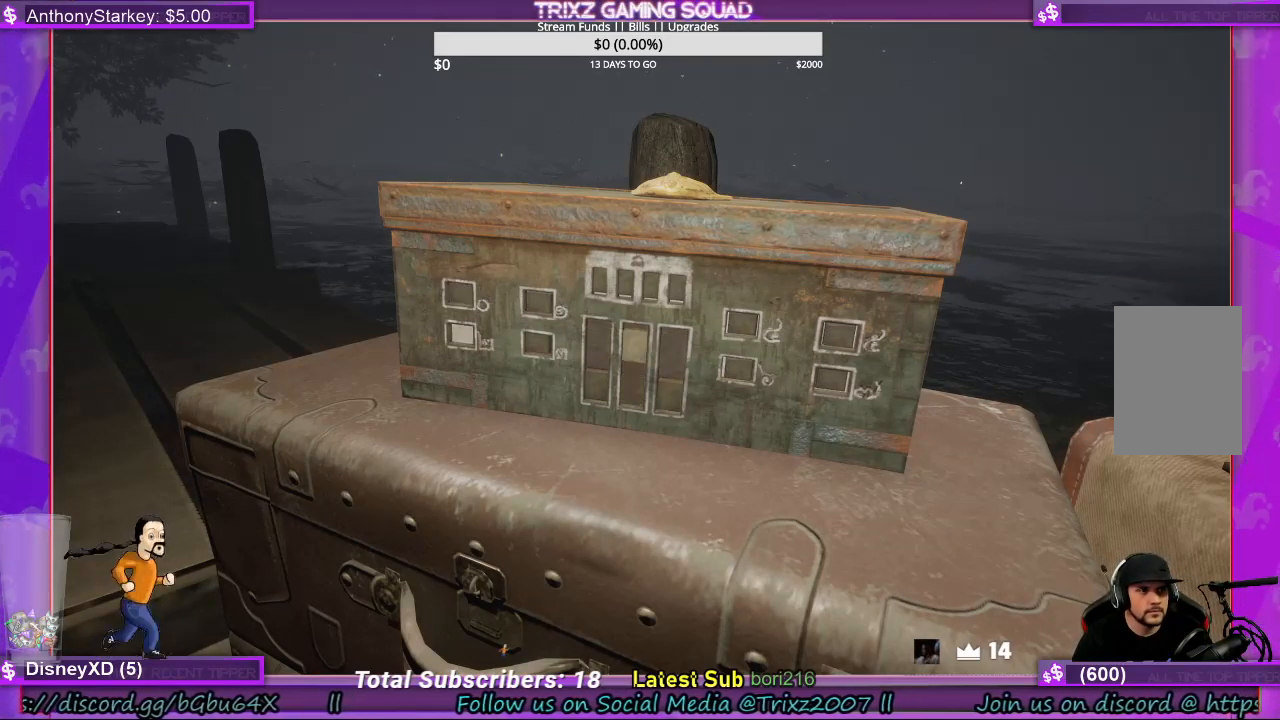
{"keys": [], "mouse": [], "events": [[67, "w", "up"], [367, "a", "down"], [434, "a", "up"]]}
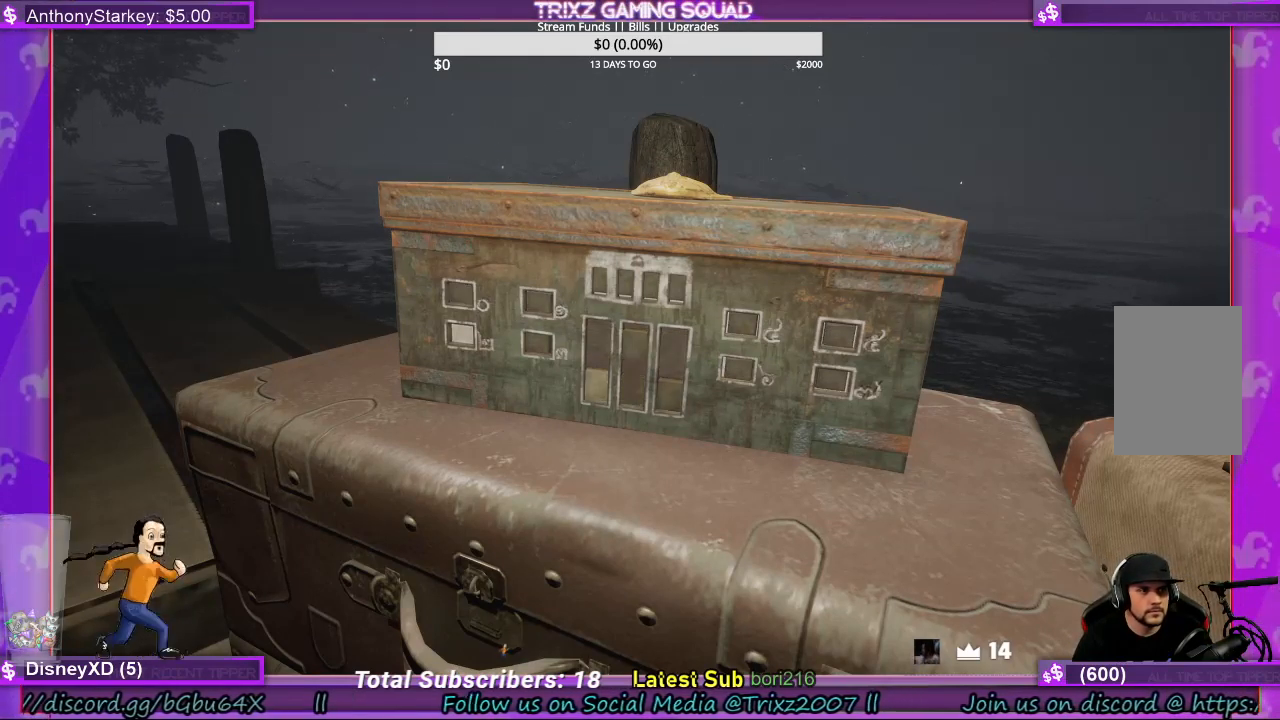
{"keys": ["d"], "mouse": [], "events": [[267, "w", "down"], [334, "w", "up"], [500, "d", "down"]]}
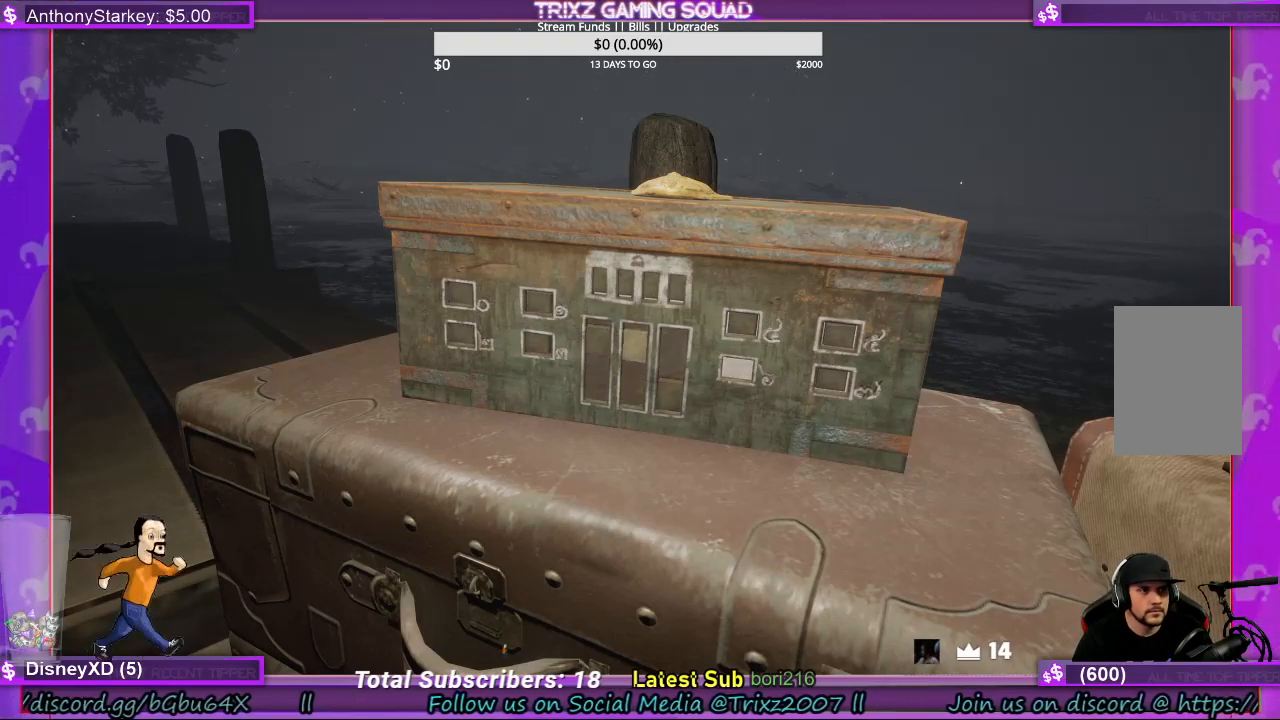
{"keys": [], "mouse": [], "events": [[67, "d", "up"], [167, "d", "down"], [234, "d", "up"]]}
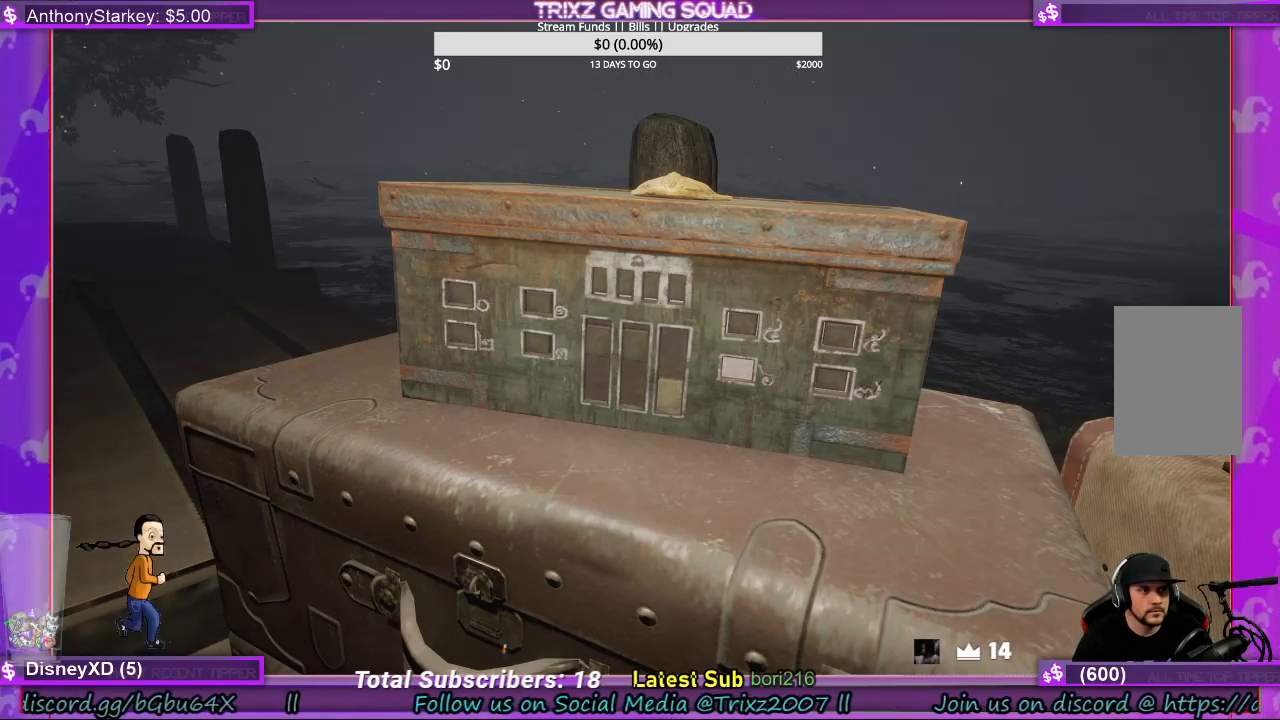
{"keys": ["e"], "mouse": [], "events": [[400, "e", "down"]]}
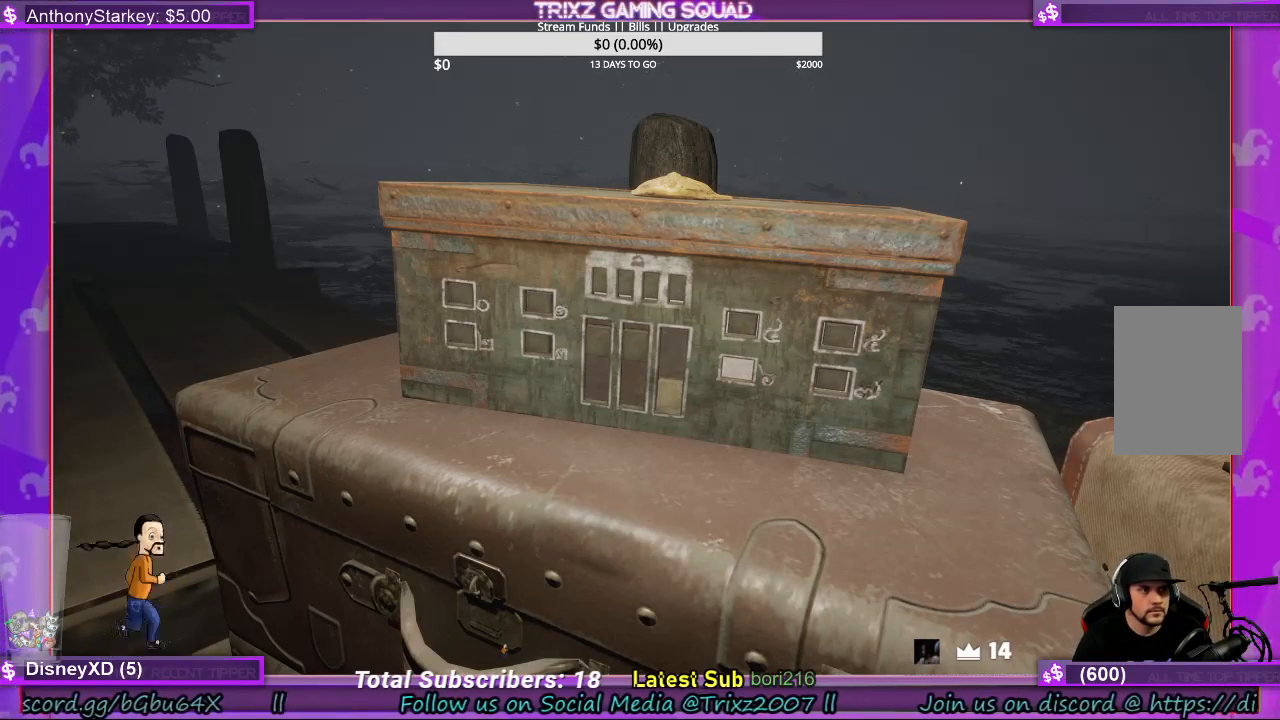
{"keys": [], "mouse": [], "events": [[34, "e", "up"]]}
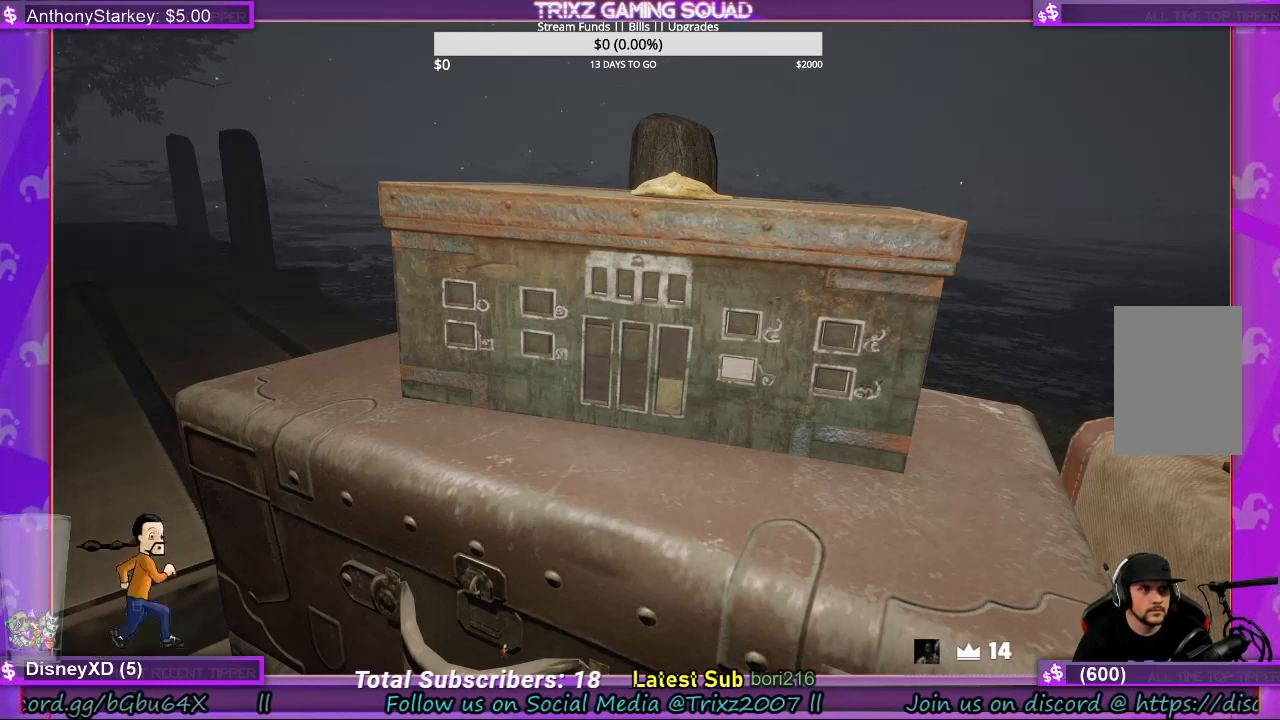
{"keys": ["w"], "mouse": [], "events": [[167, "s", "down"], [300, "s", "up"], [467, "w", "down"]]}
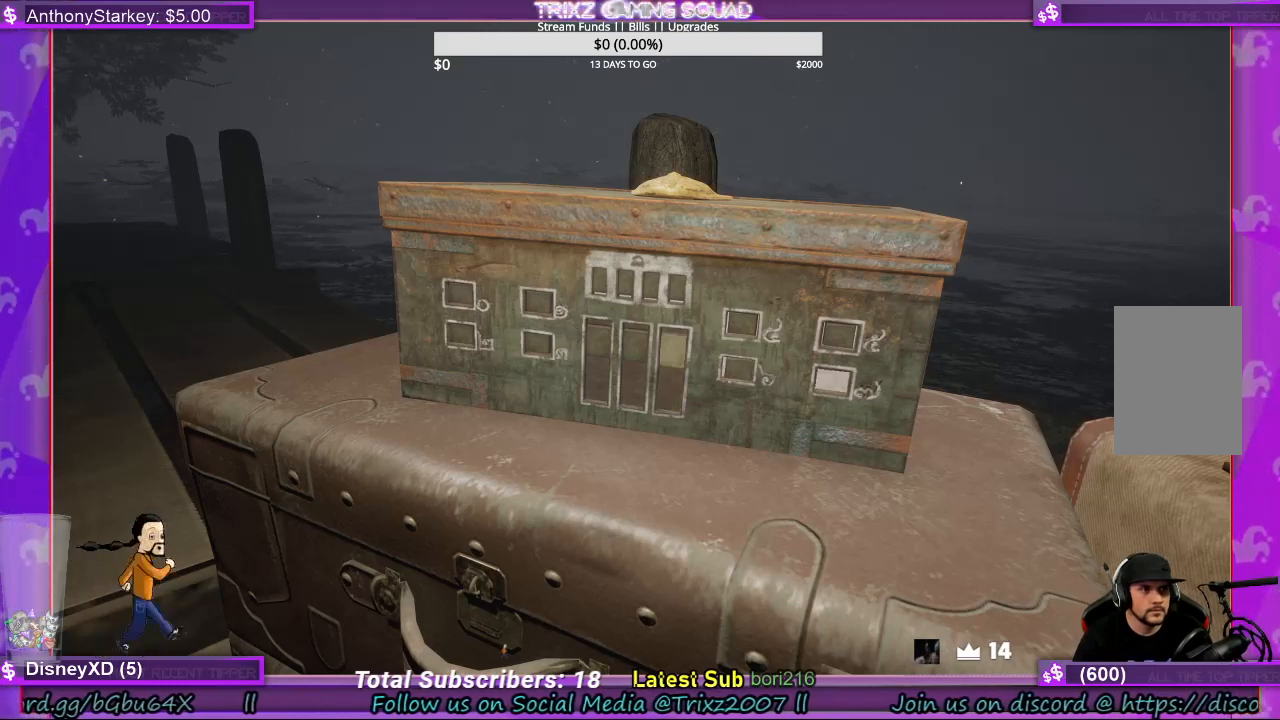
{"keys": ["a"], "mouse": [], "events": [[67, "w", "up"], [267, "a", "down"], [334, "a", "up"], [500, "a", "down"]]}
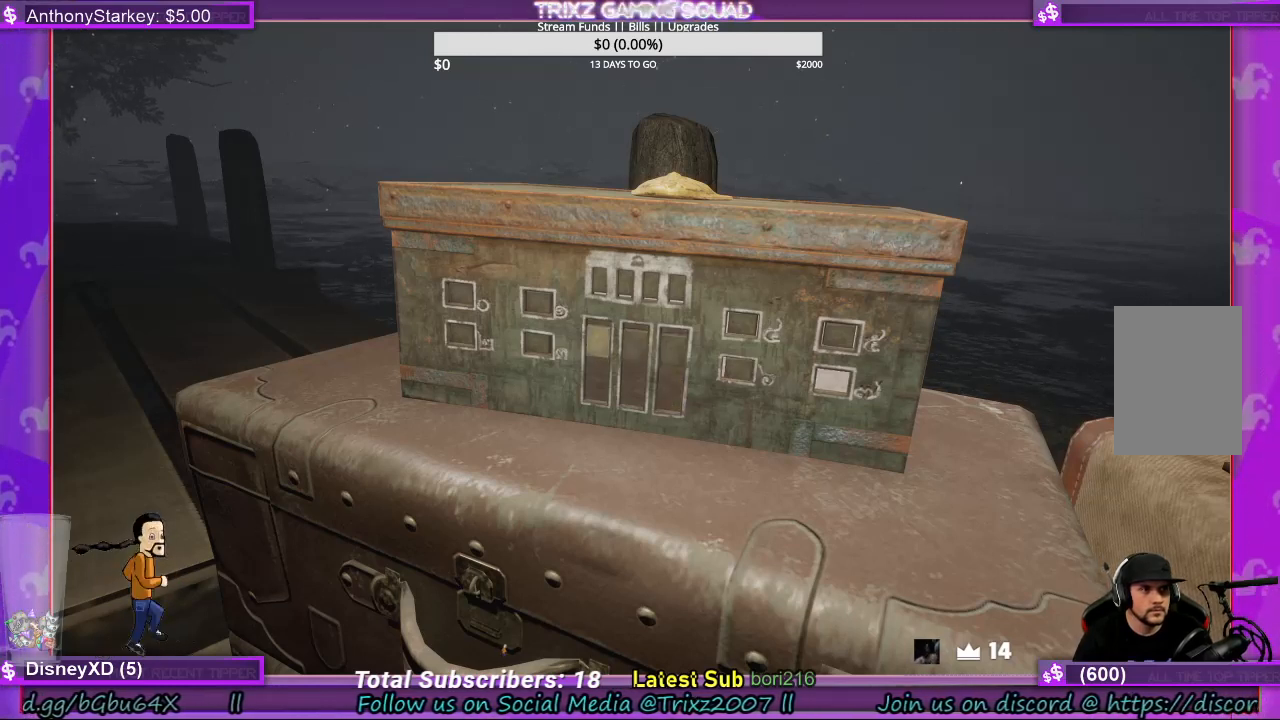
{"keys": [], "mouse": [], "events": [[100, "a", "up"], [200, "s", "down"], [334, "s", "up"]]}
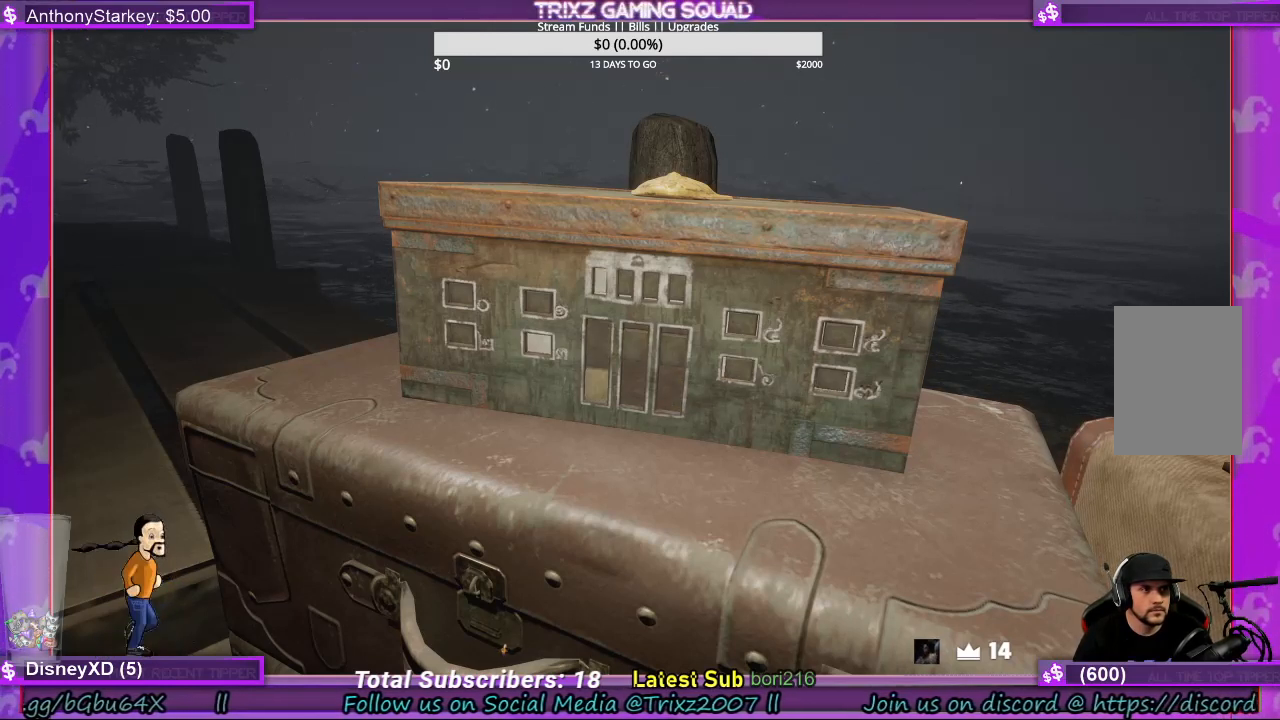
{"keys": [], "mouse": [], "events": [[34, "d", "down"], [134, "d", "up"], [267, "w", "down"], [367, "w", "up"]]}
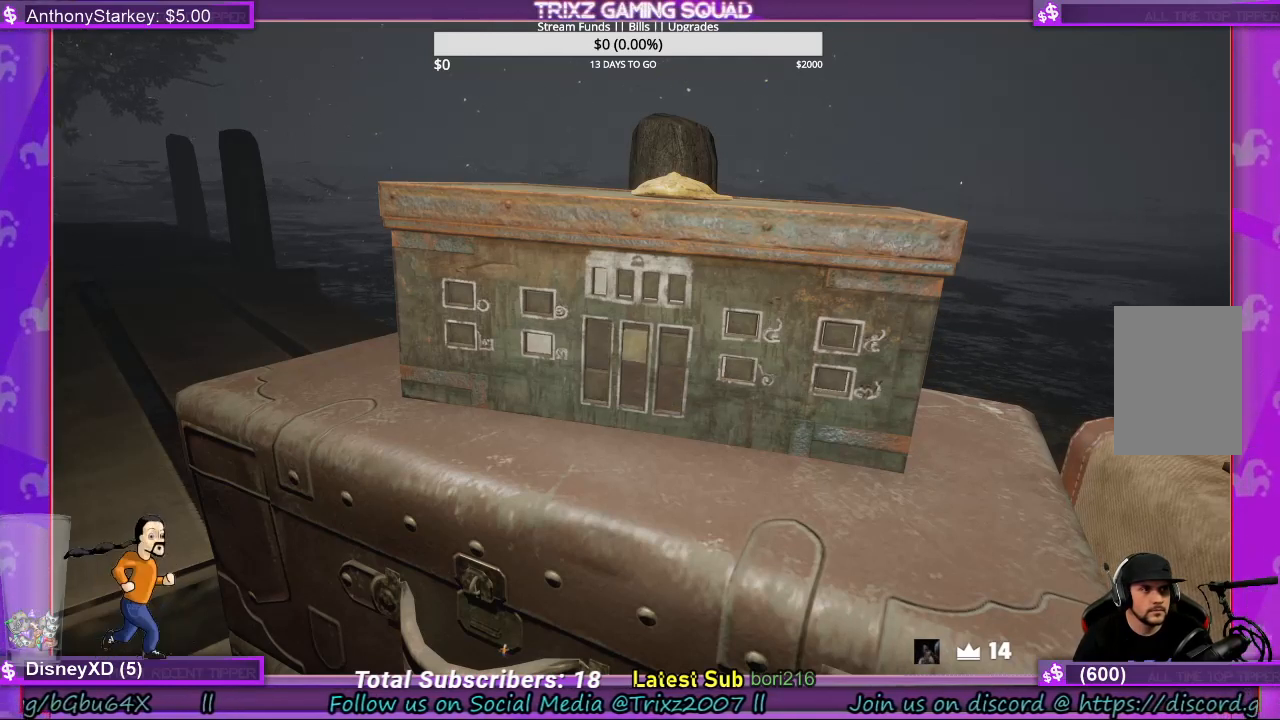
{"keys": [], "mouse": [], "events": [[34, "s", "down"], [167, "s", "up"], [334, "d", "down"], [434, "d", "up"]]}
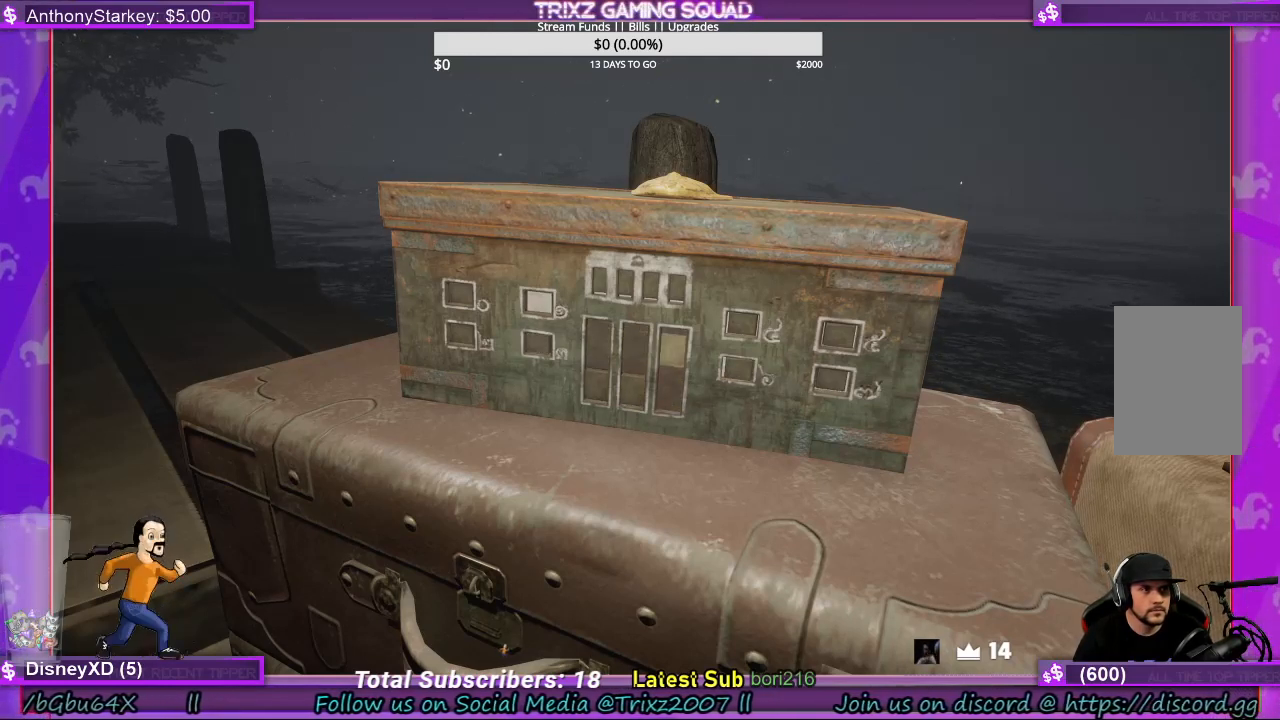
{"keys": ["s"], "mouse": [], "events": [[167, "w", "down"], [234, "w", "up"], [400, "s", "down"]]}
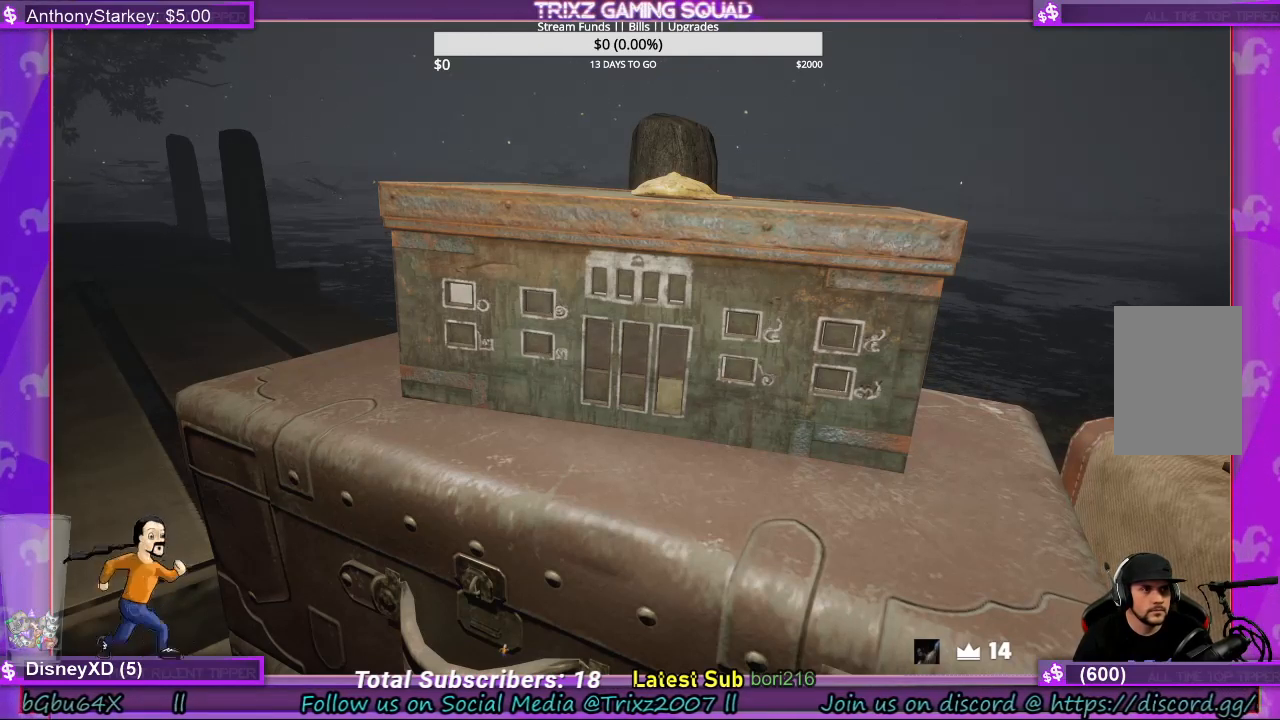
{"keys": [], "mouse": [], "events": [[67, "s", "up"], [367, "w", "down"], [500, "w", "up"]]}
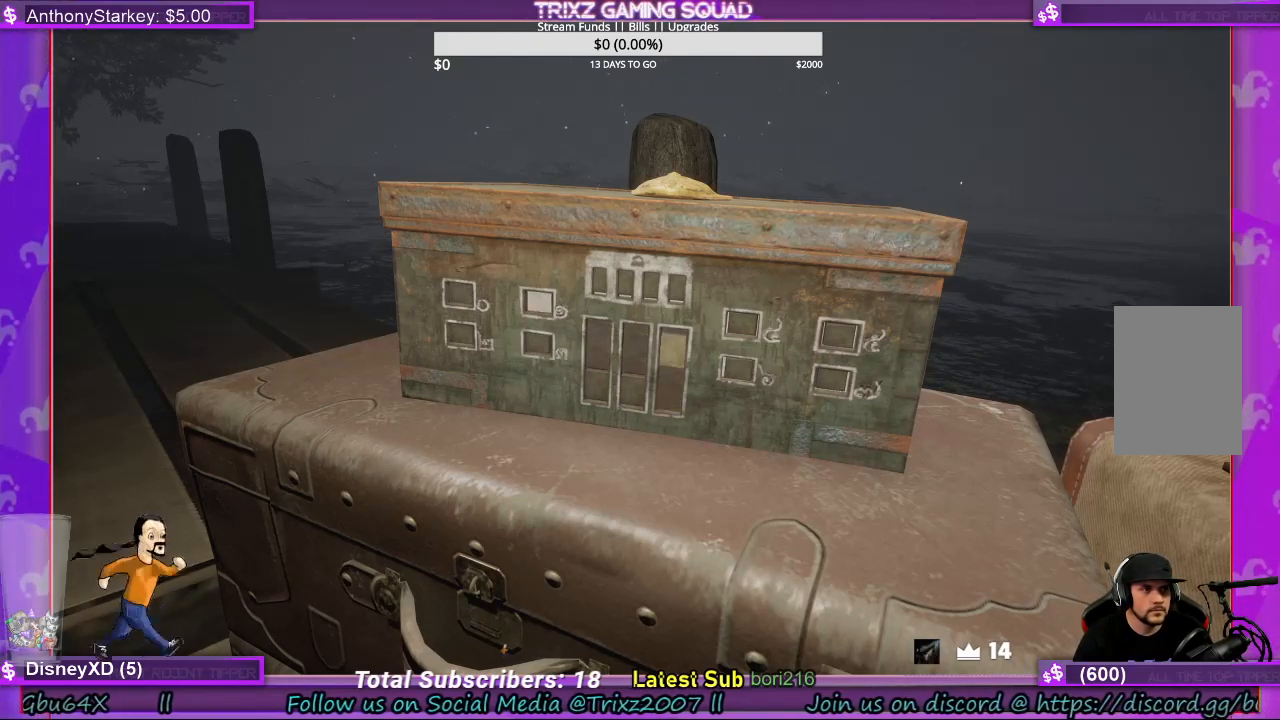
{"keys": ["a"], "mouse": [], "events": [[167, "s", "down"], [300, "s", "up"], [500, "a", "down"]]}
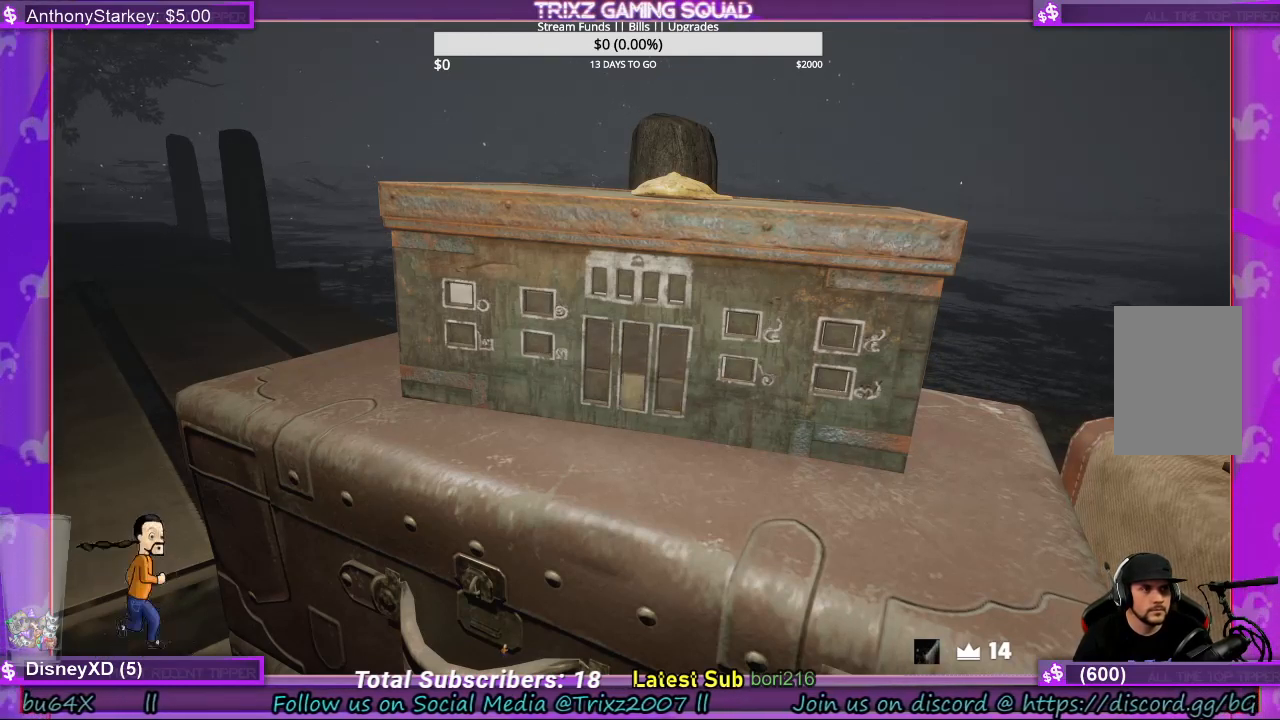
{"keys": [], "mouse": [], "events": [[67, "a", "up"], [167, "w", "down"], [267, "w", "up"]]}
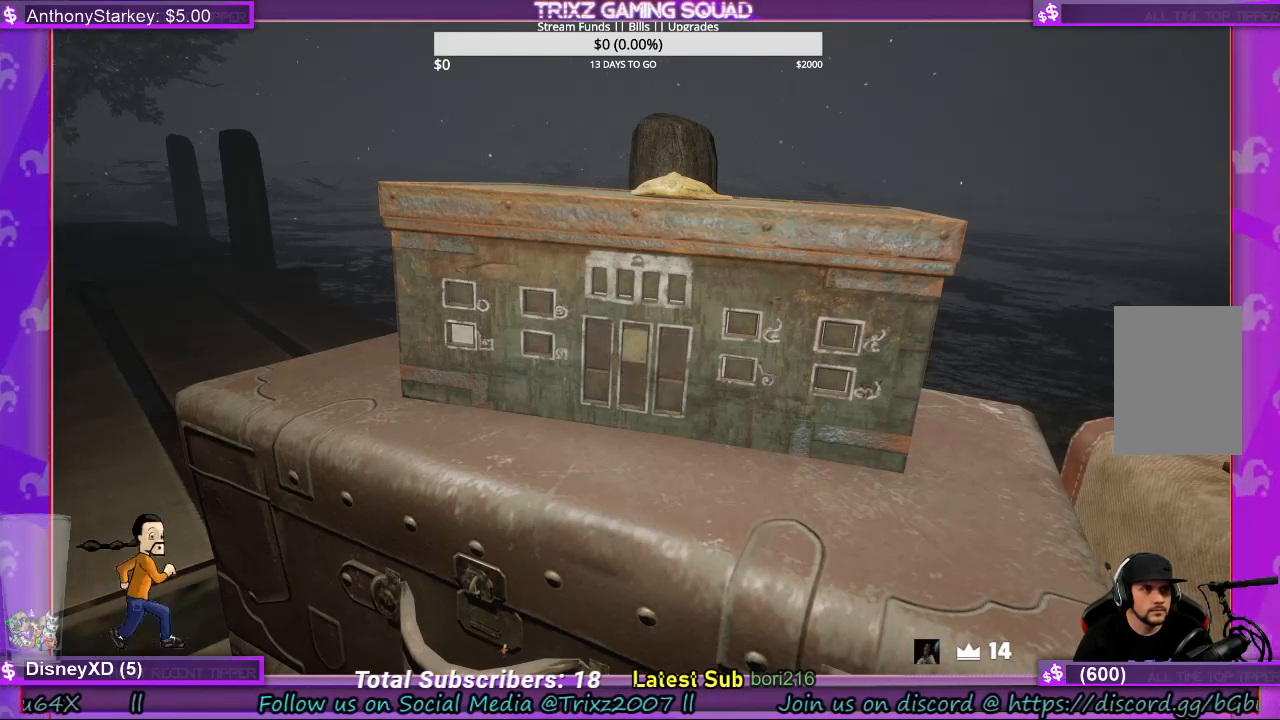
{"keys": ["w"], "mouse": [], "events": [[34, "s", "down"], [167, "s", "up"], [267, "d", "down"], [367, "d", "up"], [434, "w", "down"]]}
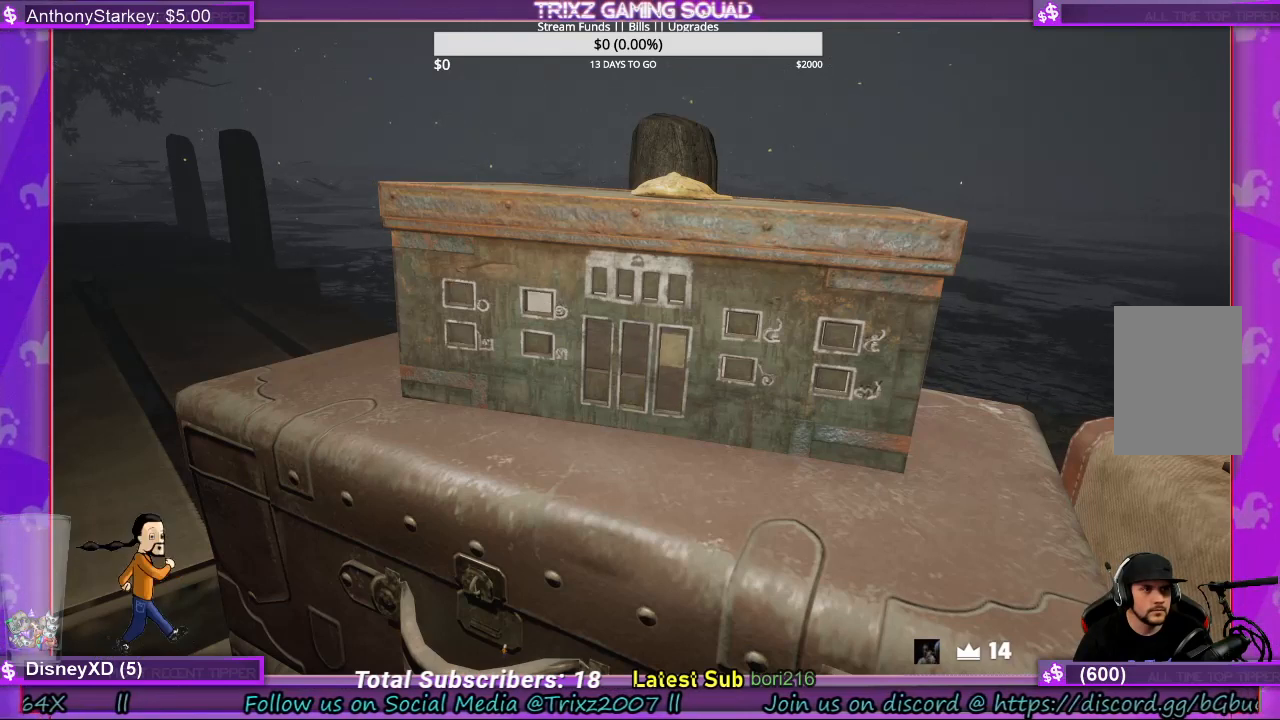
{"keys": [], "mouse": [], "events": [[67, "w", "up"], [267, "s", "down"], [400, "s", "up"]]}
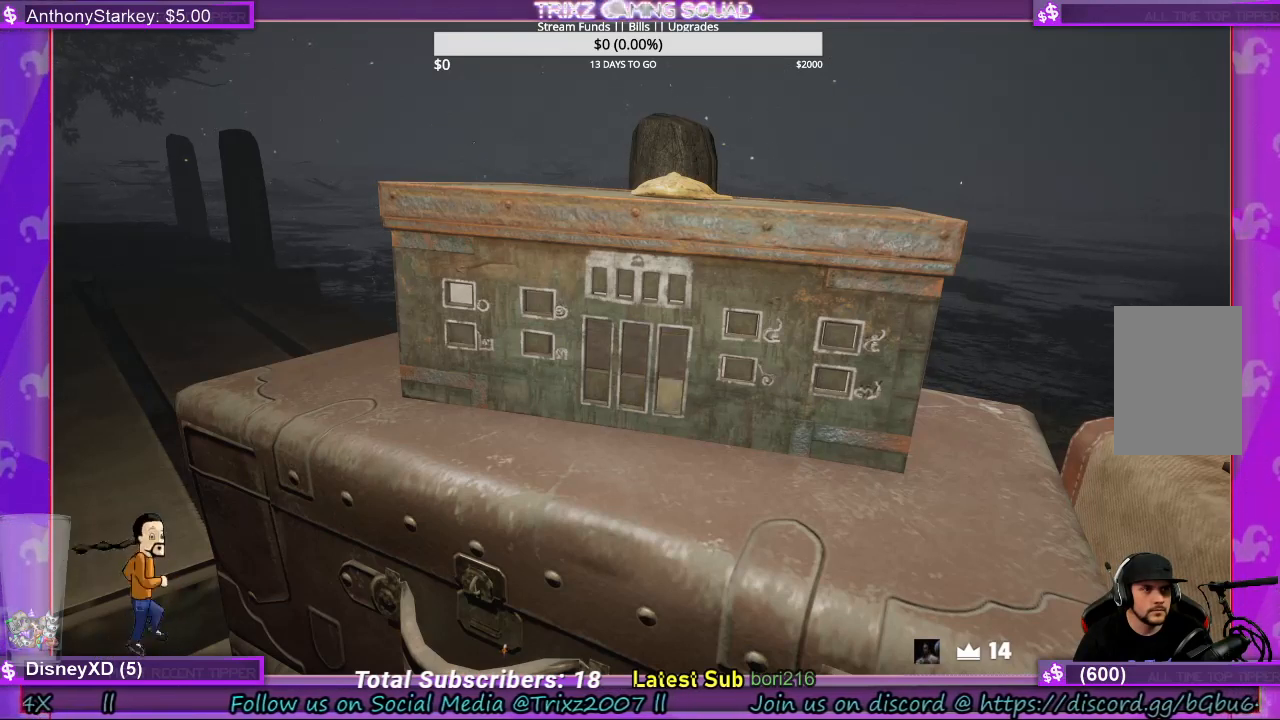
{"keys": [], "mouse": [], "events": [[100, "a", "down"], [167, "a", "up"], [267, "w", "down"], [367, "w", "up"]]}
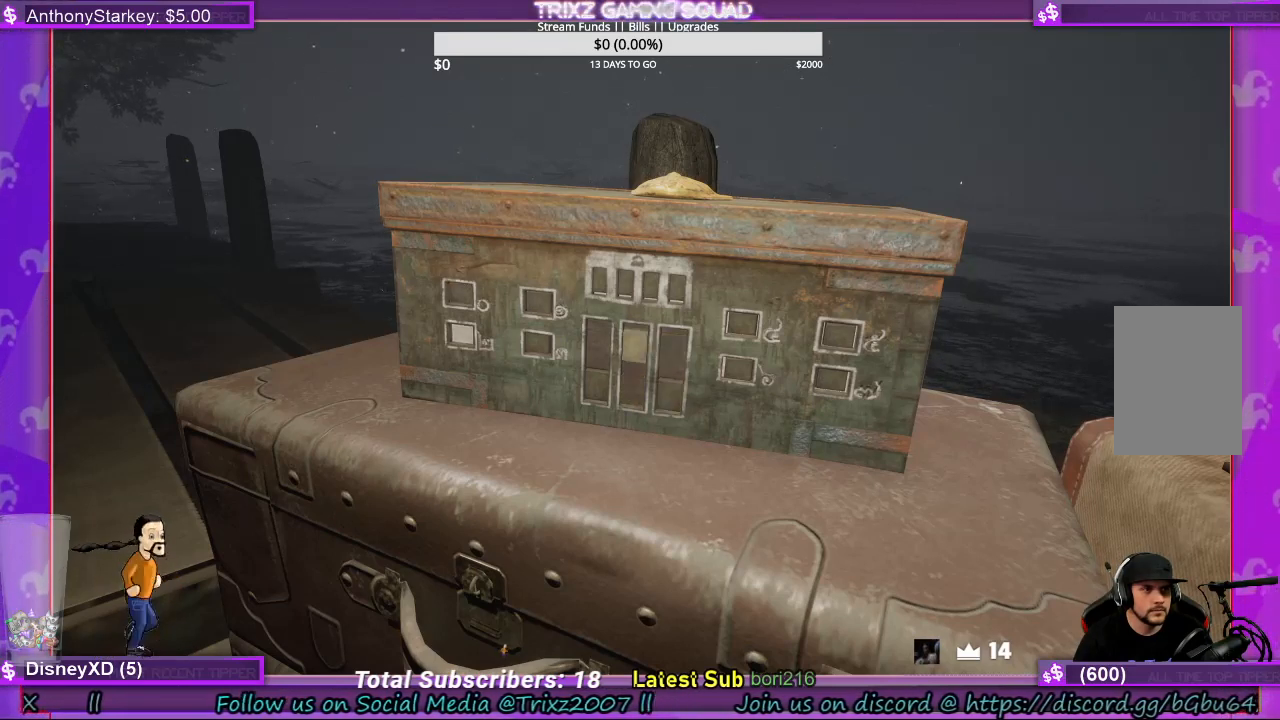
{"keys": [], "mouse": [], "events": [[334, "d", "down"], [434, "d", "up"]]}
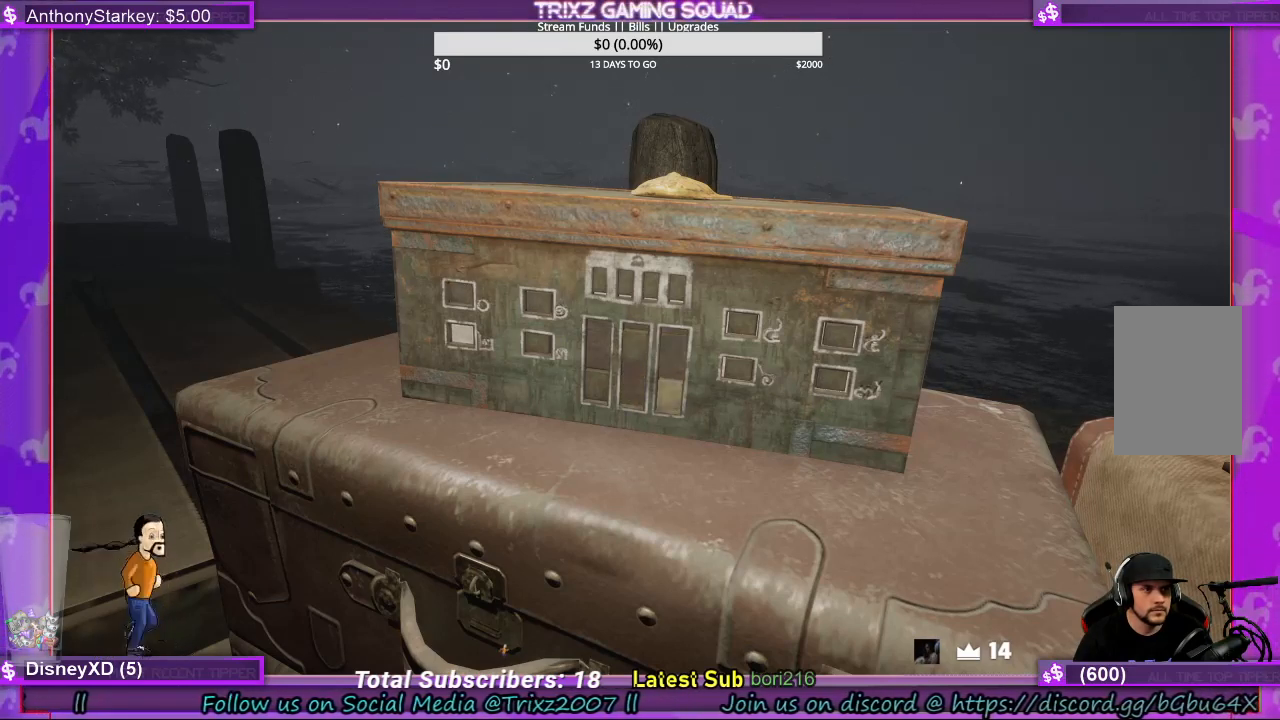
{"keys": ["w"], "mouse": [], "events": [[67, "s", "down"], [134, "s", "up"], [467, "w", "down"]]}
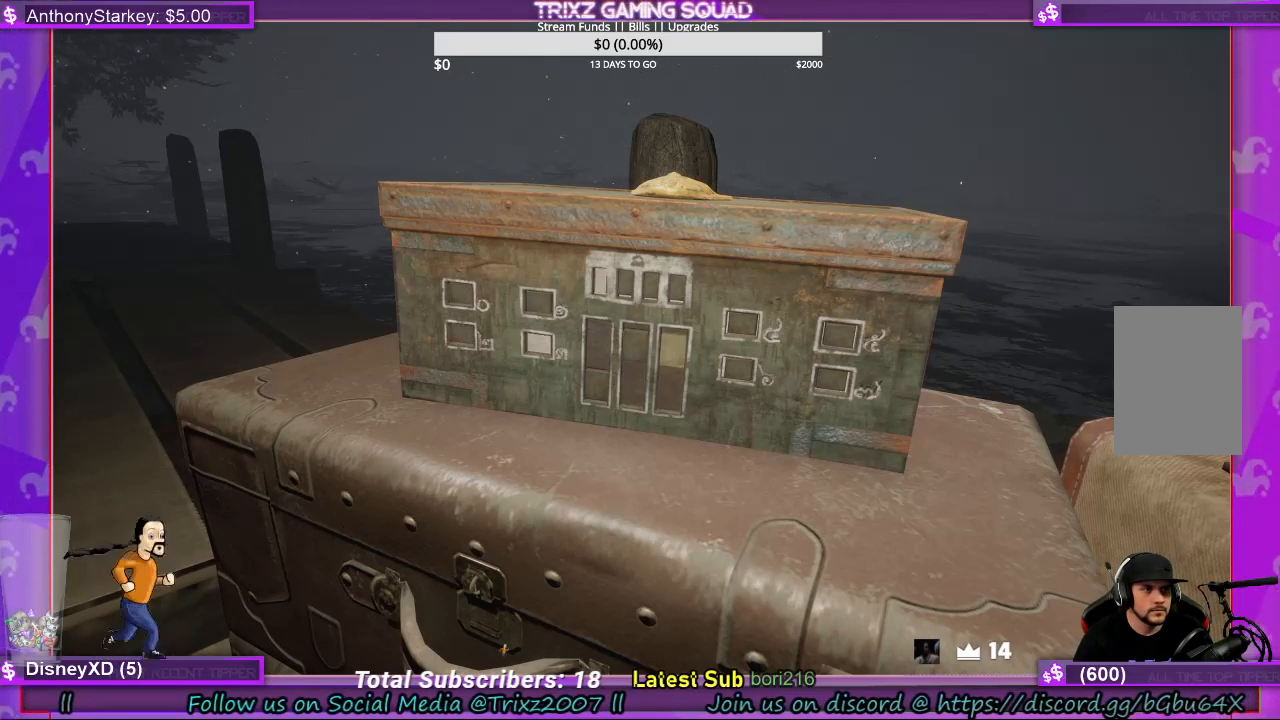
{"keys": ["a"], "mouse": [], "events": [[67, "w", "up"], [500, "a", "down"]]}
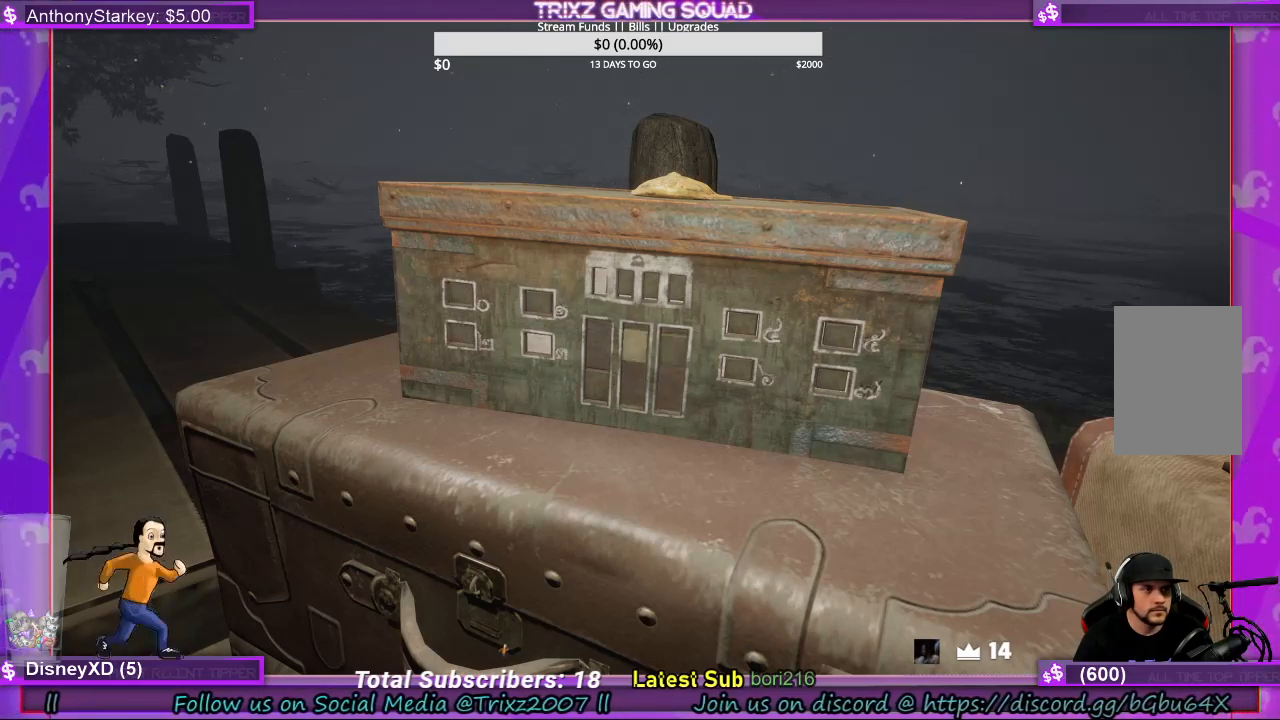
{"keys": ["w"], "mouse": [], "events": [[67, "a", "up"], [134, "a", "down"], [234, "a", "up"], [500, "w", "down"]]}
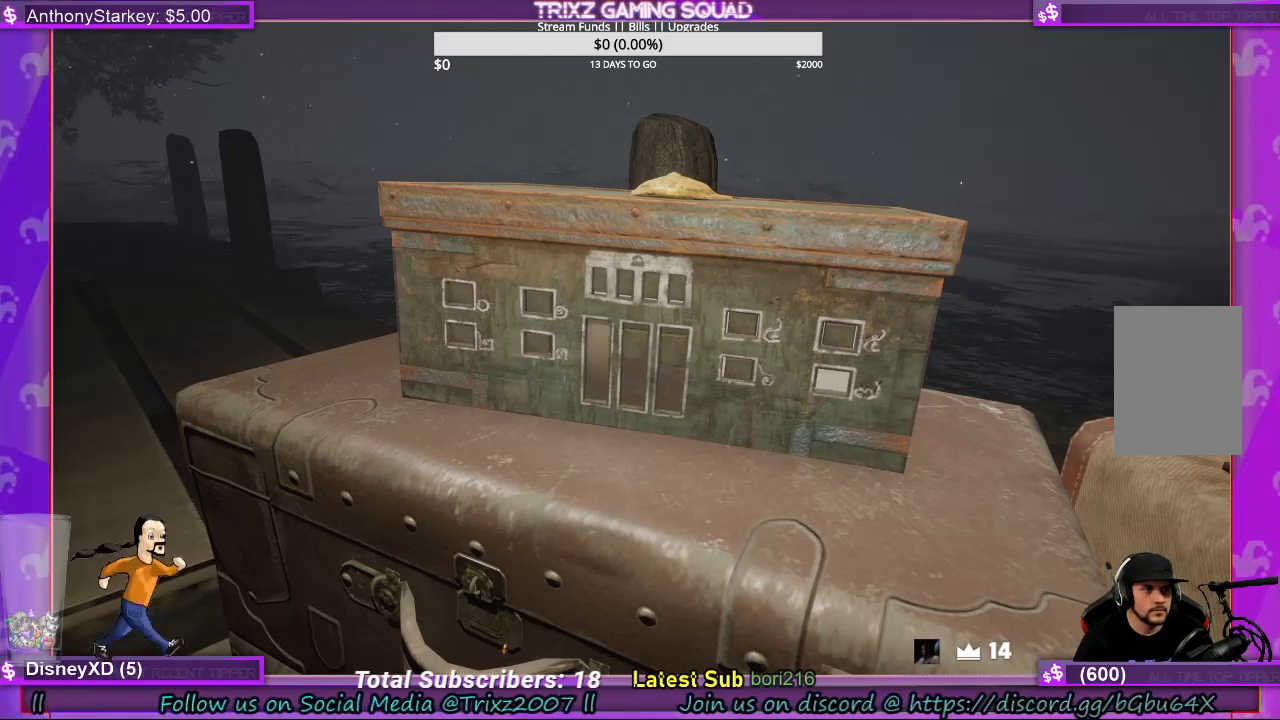
{"keys": [], "mouse": [], "events": [[100, "w", "up"], [367, "d", "down"], [467, "d", "up"]]}
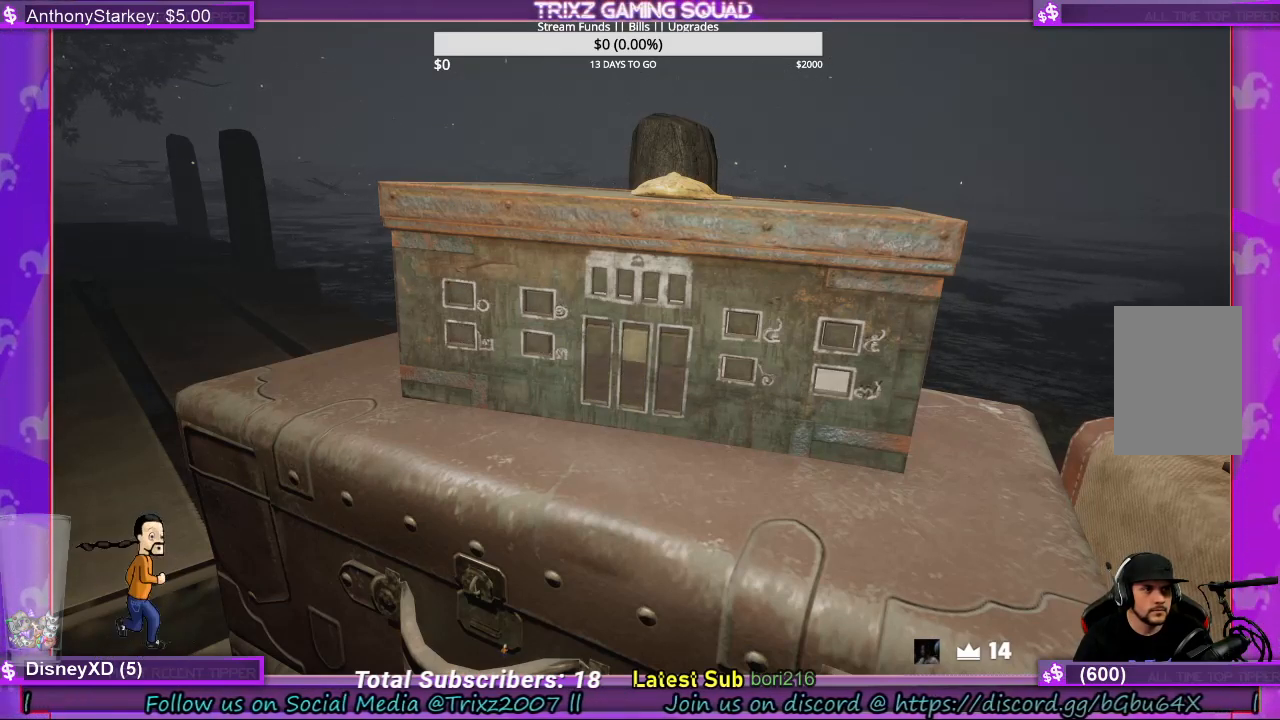
{"keys": ["d"], "mouse": [], "events": [[200, "s", "down"], [334, "s", "up"], [467, "d", "down"]]}
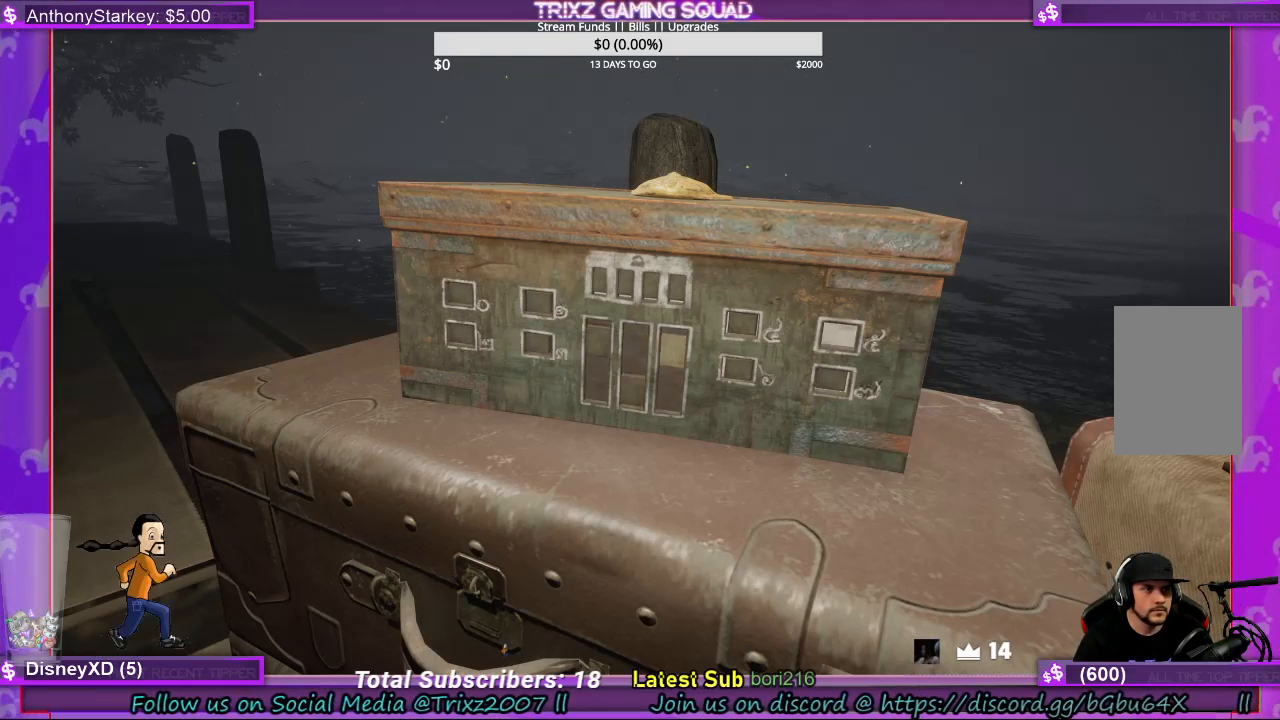
{"keys": ["w"], "mouse": [], "events": [[34, "d", "up"], [400, "w", "down"]]}